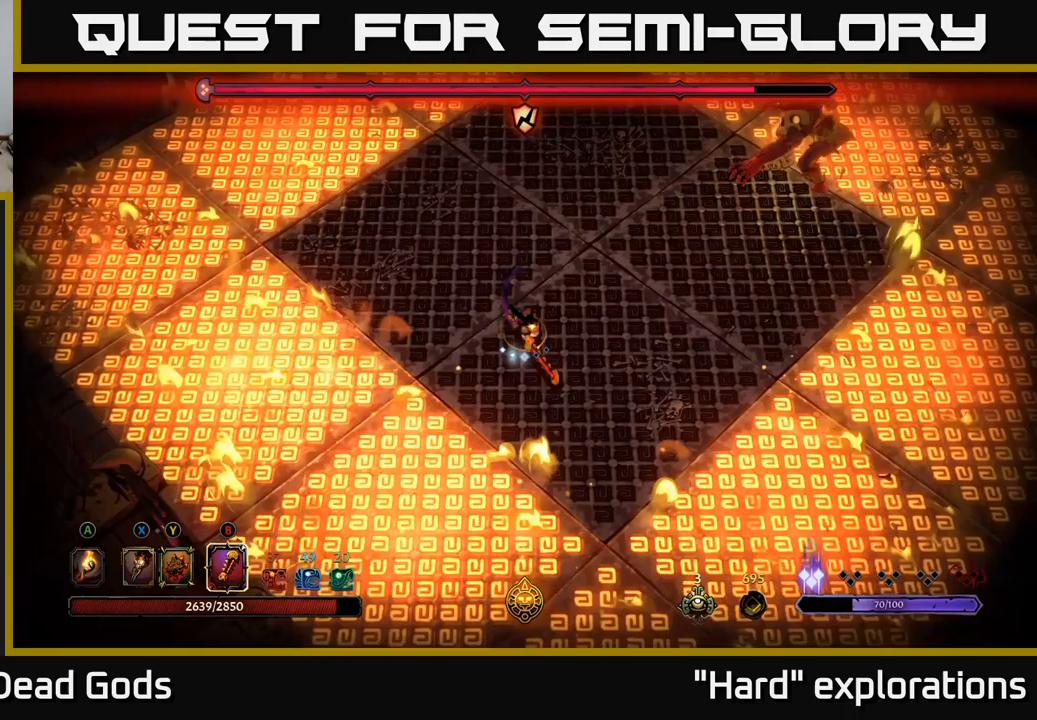
Gameplay with a controller (Xbox layout); each line is a JSON object with the inputs held at the frame after it (dt_ms = milliseconds from this image to that frame). "events" lists button and stick changes between this image and that frame as [ms after this image, input, new state], when the widget could be followed in between.
{"dt_ms": 400, "buttons": [], "left_stick": "down-right", "right_stick": "center", "events": [[117, "left_stick", "down"], [367, "left_stick", "down-right"]]}
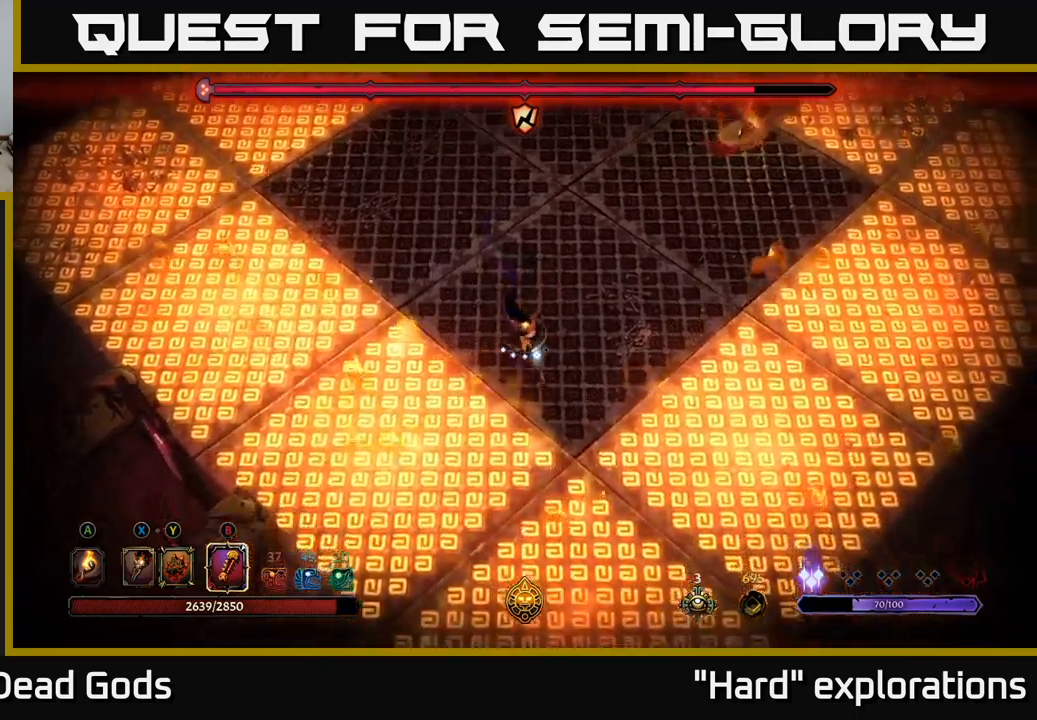
{"dt_ms": 500, "buttons": [], "left_stick": "up", "right_stick": "center", "events": [[17, "left_stick", "right"], [83, "left_stick", "up-right"], [133, "B", "down"], [200, "B", "up"], [300, "left_stick", "up"]]}
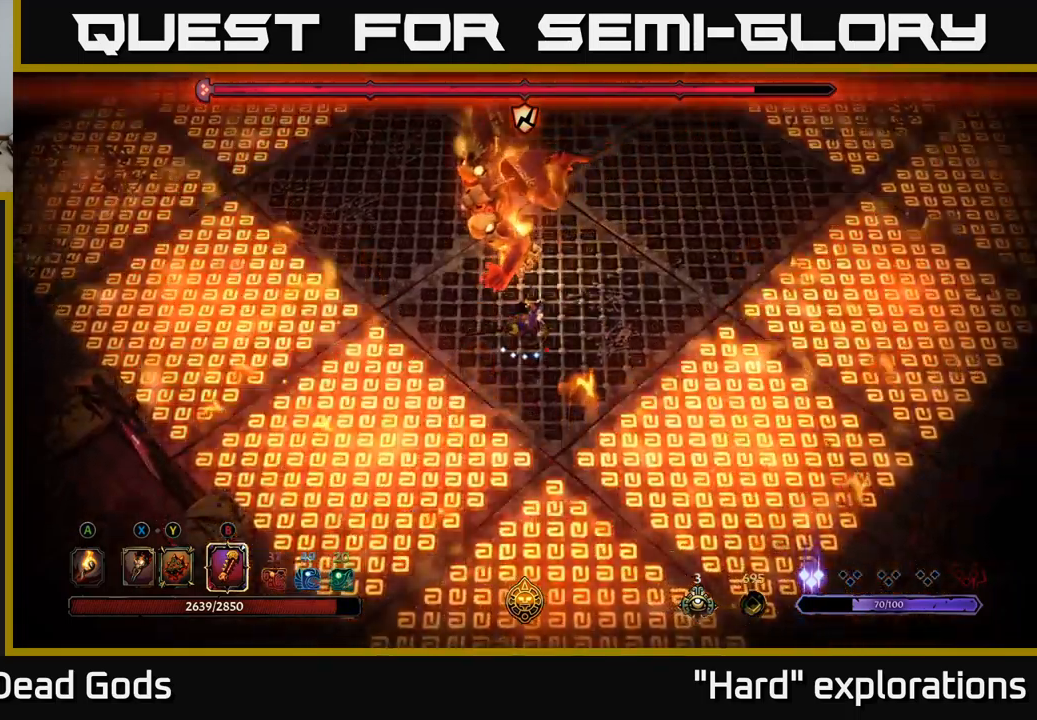
{"dt_ms": 500, "buttons": [], "left_stick": "up-right", "right_stick": "center", "events": [[183, "R2", "down"], [250, "left_stick", "up-right"], [317, "R2", "up"]]}
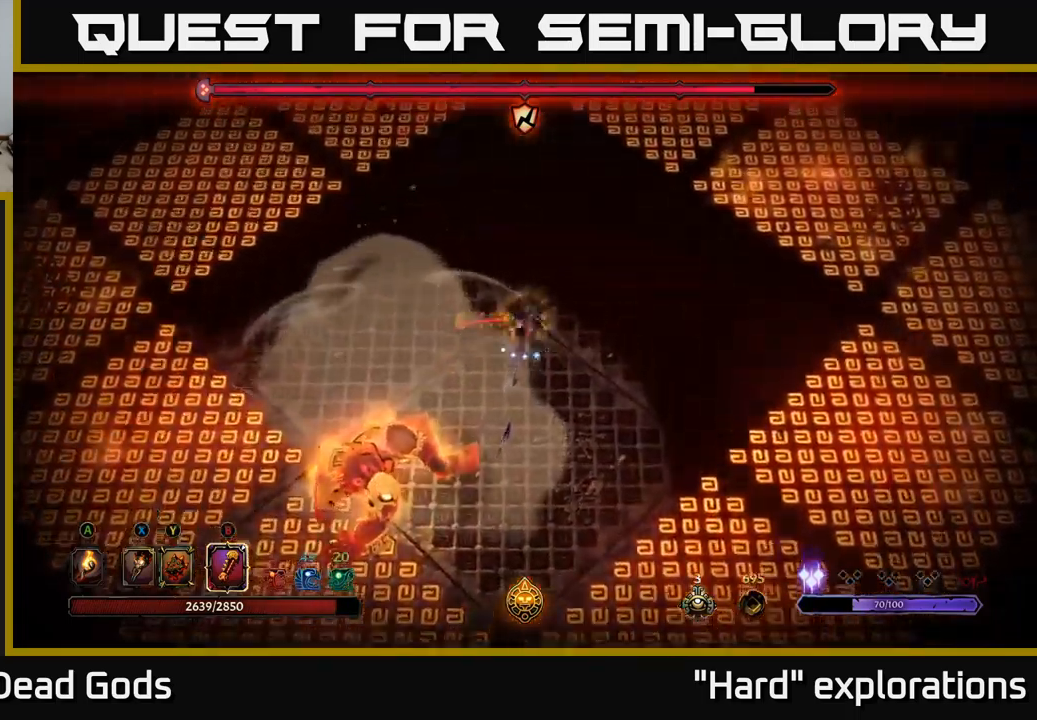
{"dt_ms": 500, "buttons": [], "left_stick": "down-left", "right_stick": "center", "events": [[100, "left_stick", "down"], [200, "left_stick", "down-left"], [333, "B", "down"], [400, "B", "up"]]}
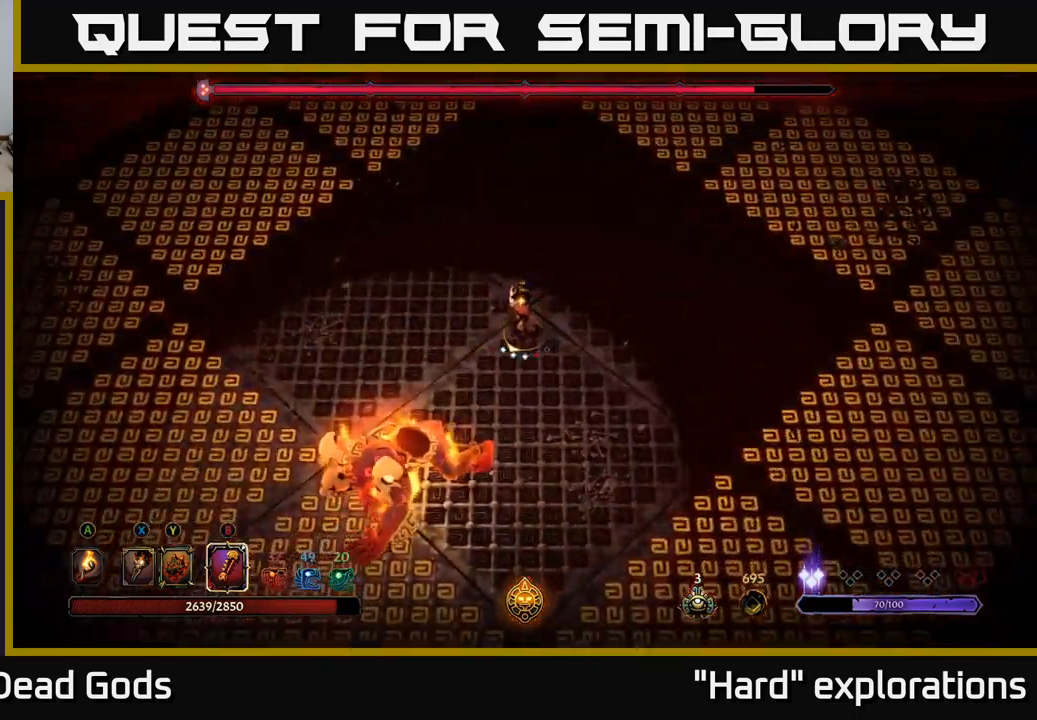
{"dt_ms": 500, "buttons": [], "left_stick": "down-left", "right_stick": "center", "events": []}
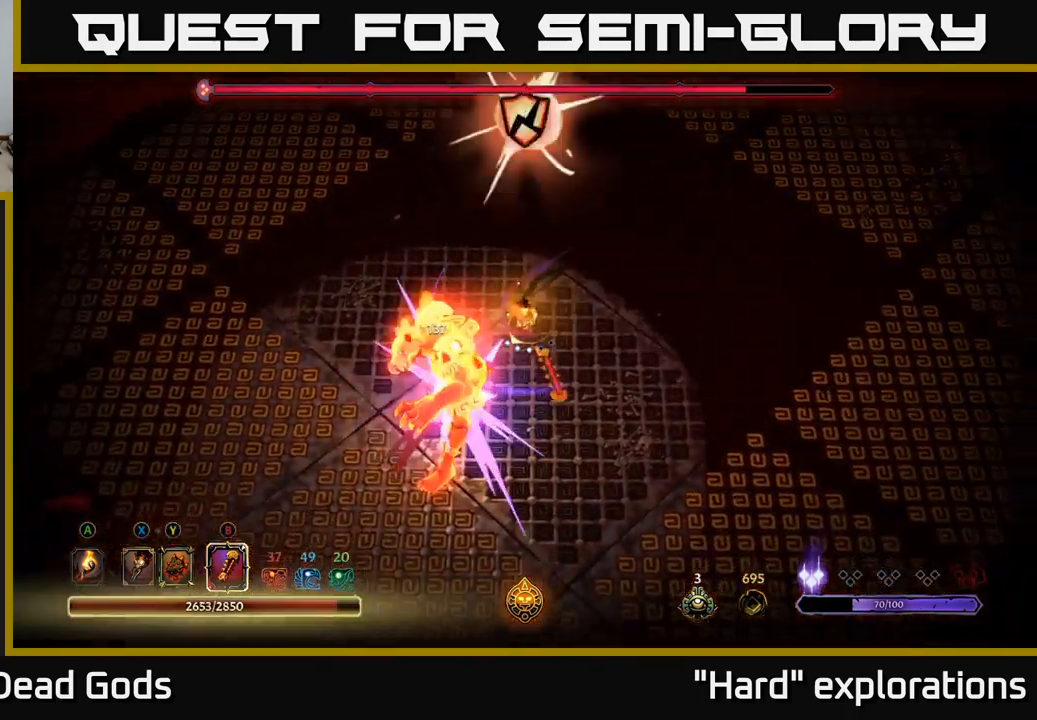
{"dt_ms": 500, "buttons": [], "left_stick": "down-left", "right_stick": "center", "events": [[117, "B", "down"], [233, "B", "up"]]}
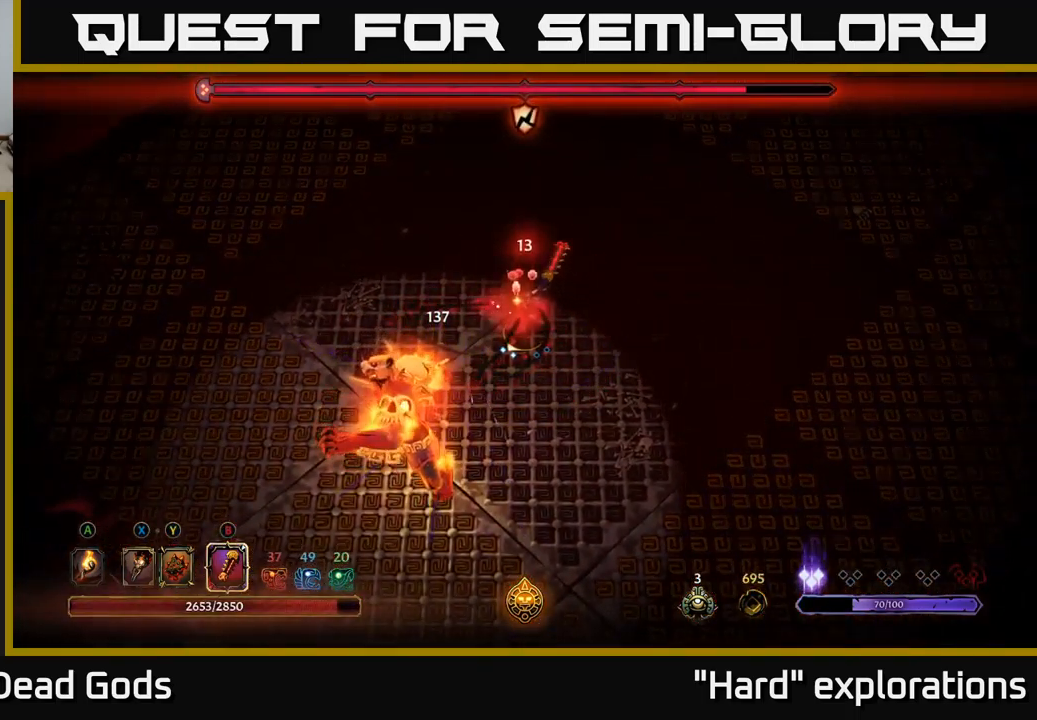
{"dt_ms": 500, "buttons": ["B"], "left_stick": "down-left", "right_stick": "center", "events": [[483, "B", "down"]]}
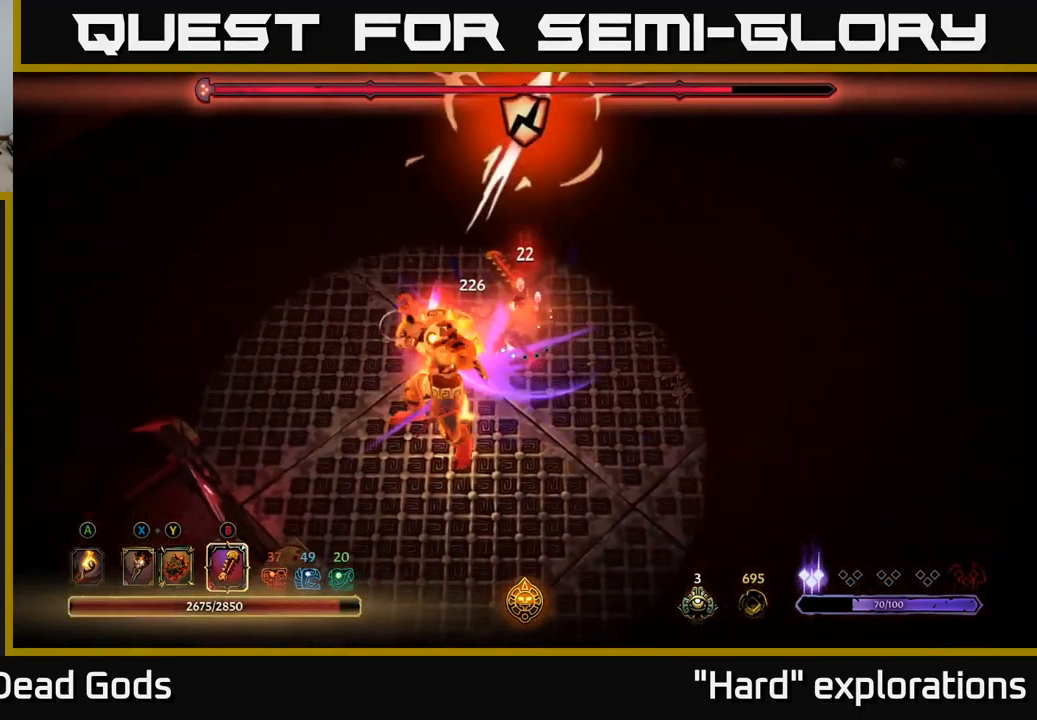
{"dt_ms": 500, "buttons": [], "left_stick": "down-left", "right_stick": "center", "events": [[100, "B", "up"]]}
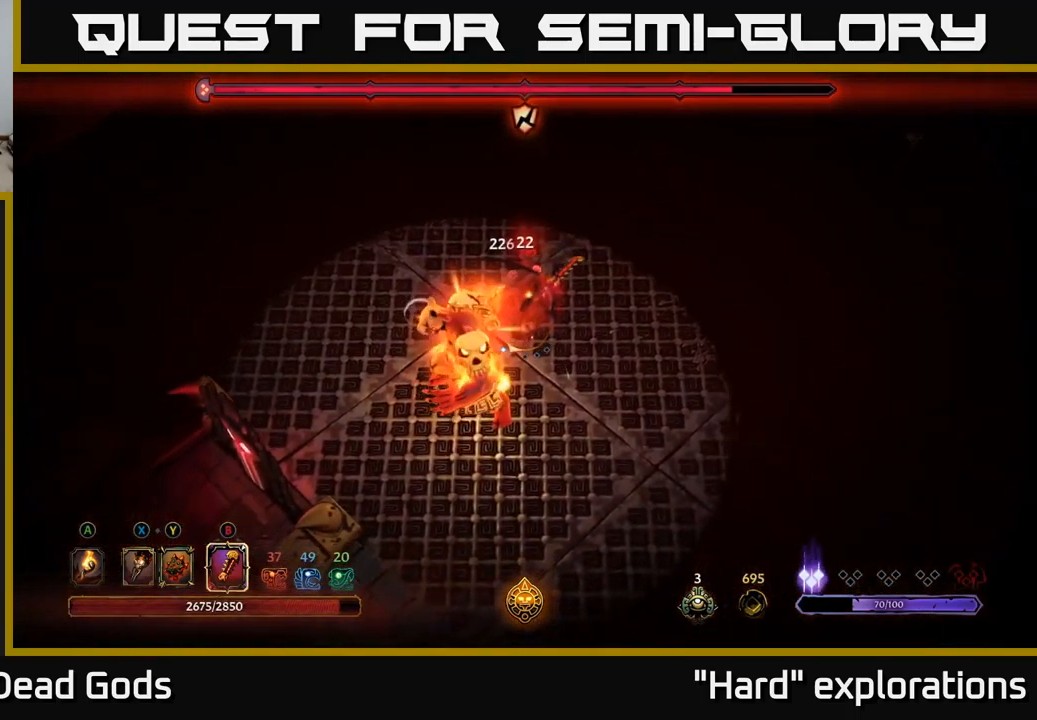
{"dt_ms": 500, "buttons": [], "left_stick": "center", "right_stick": "center", "events": [[267, "left_stick", "center"]]}
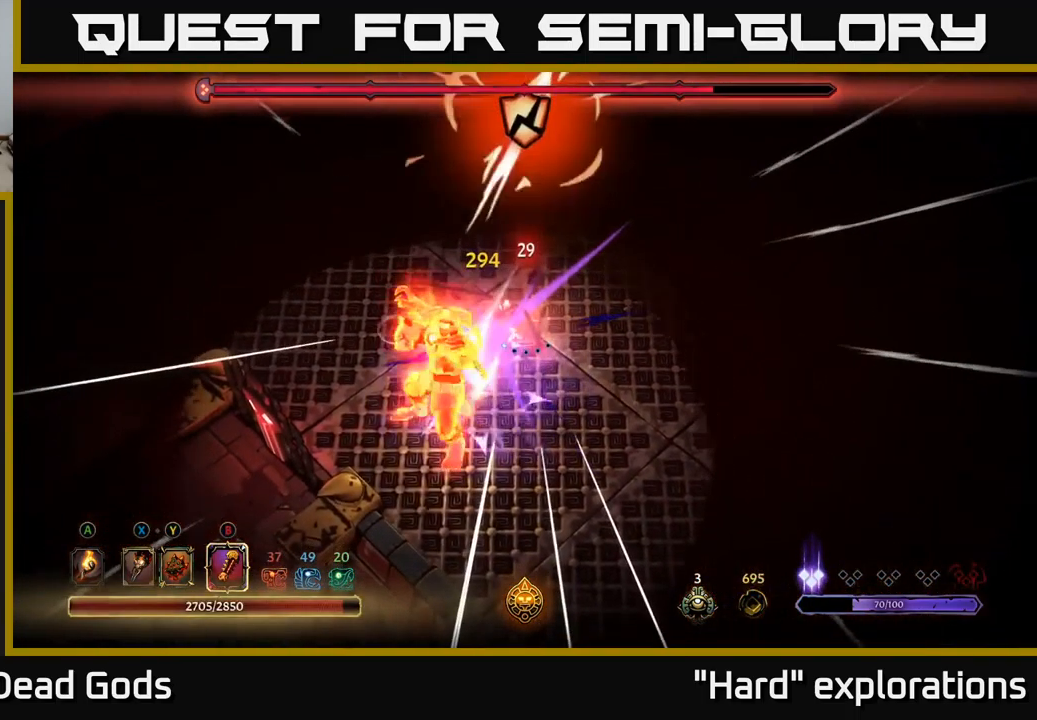
{"dt_ms": 500, "buttons": [], "left_stick": "up-right", "right_stick": "center", "events": [[233, "left_stick", "up-right"]]}
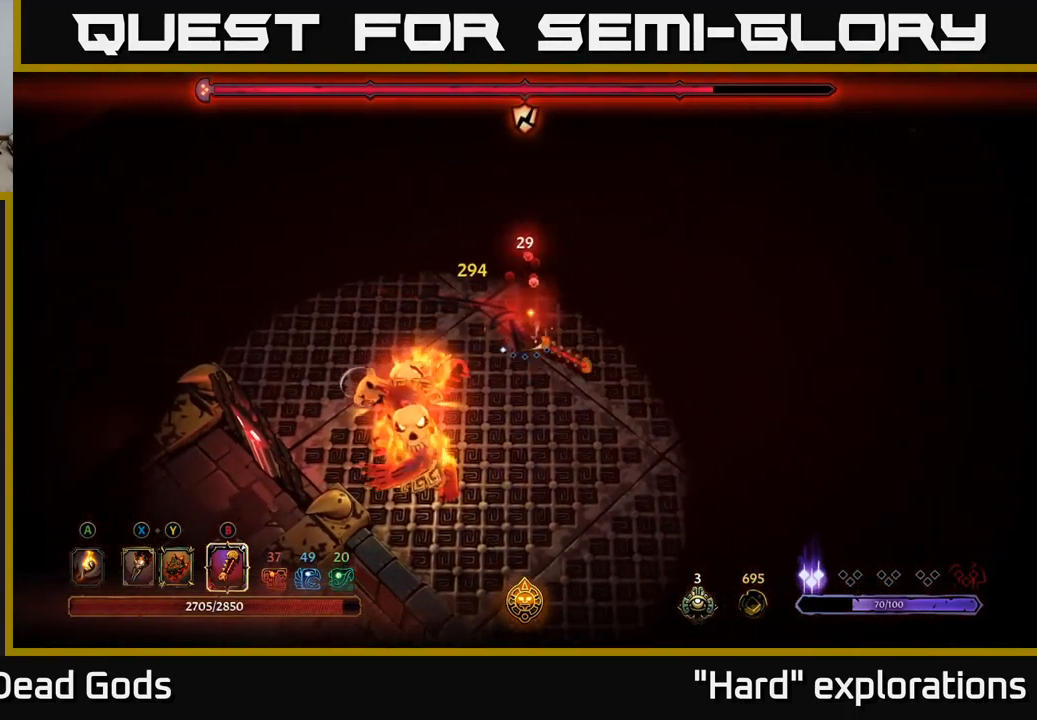
{"dt_ms": 516, "buttons": [], "left_stick": "up-right", "right_stick": "center", "events": []}
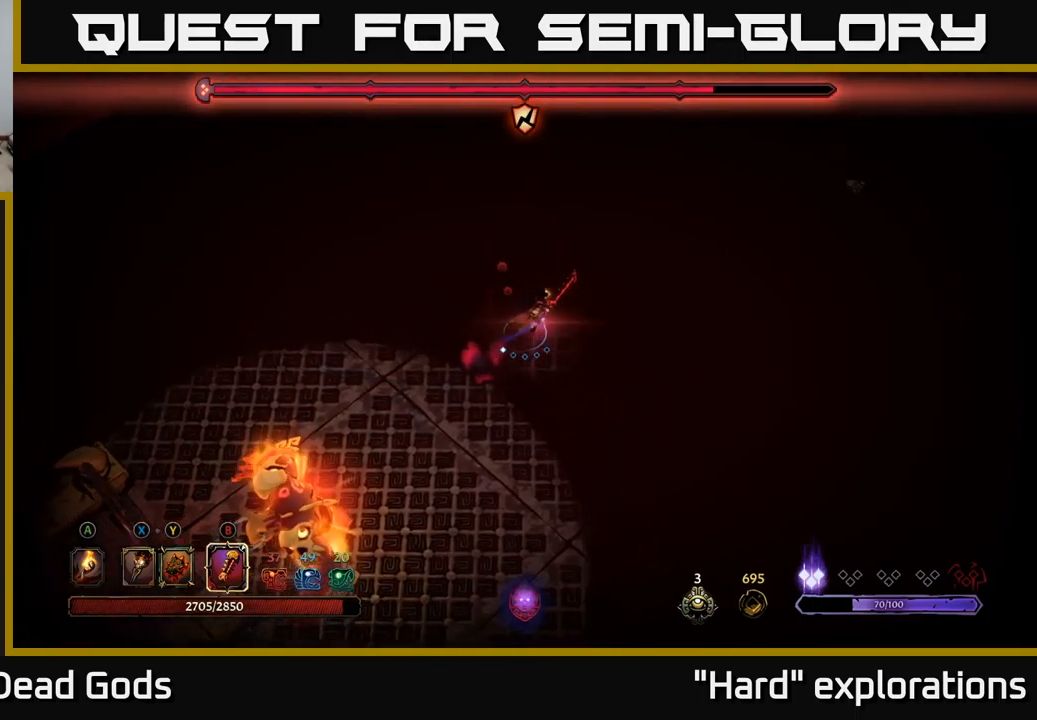
{"dt_ms": 500, "buttons": [], "left_stick": "right", "right_stick": "center", "events": [[400, "left_stick", "right"]]}
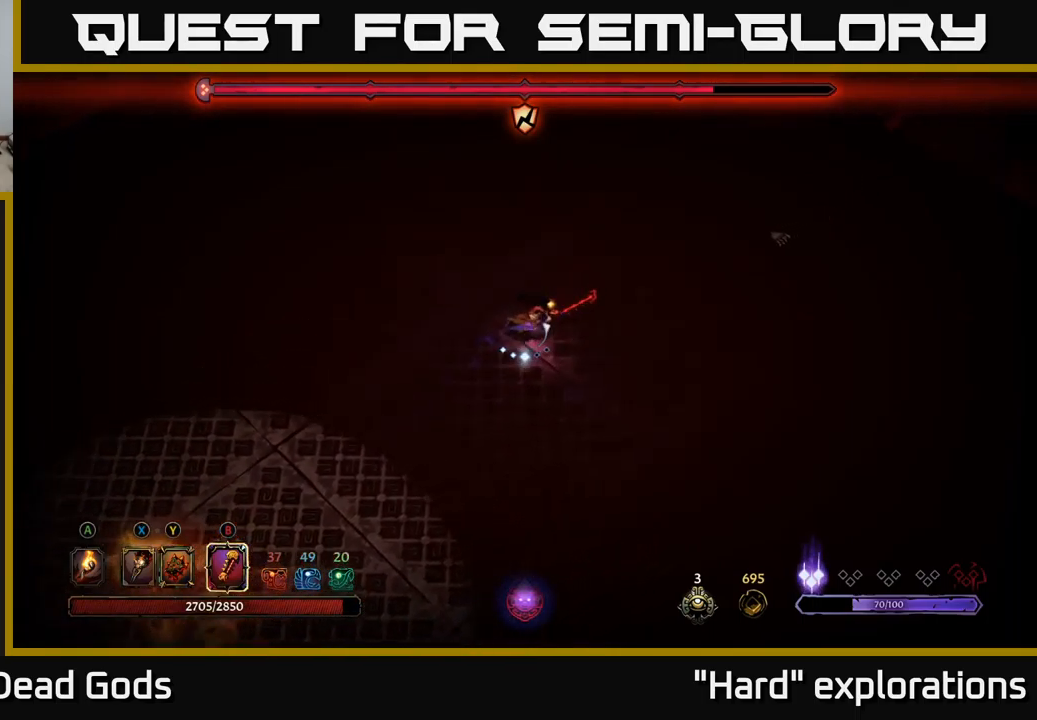
{"dt_ms": 500, "buttons": [], "left_stick": "up-right", "right_stick": "center", "events": [[50, "left_stick", "up-right"]]}
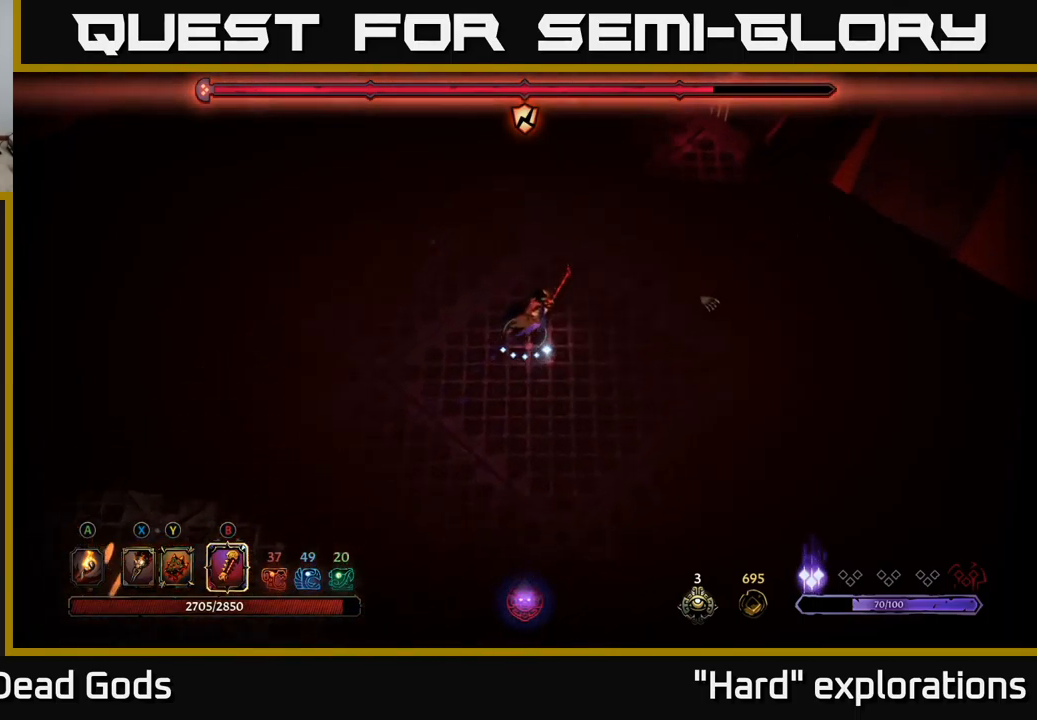
{"dt_ms": 500, "buttons": [], "left_stick": "down", "right_stick": "center", "events": [[167, "left_stick", "up-left"], [217, "left_stick", "down-left"], [383, "left_stick", "down"]]}
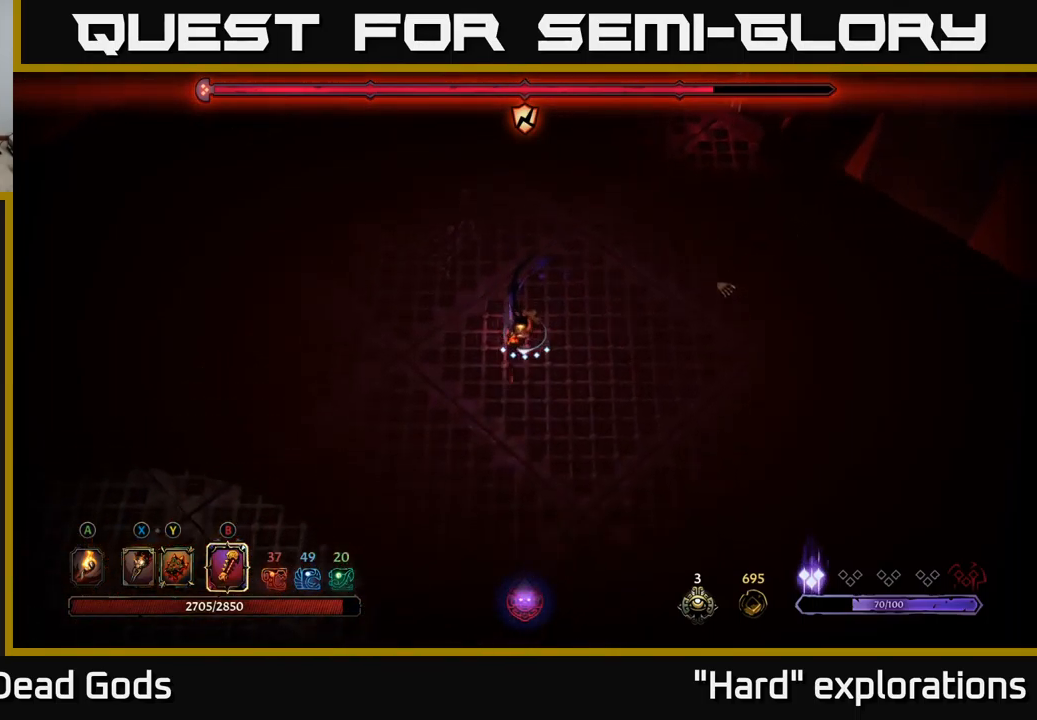
{"dt_ms": 500, "buttons": [], "left_stick": "up", "right_stick": "center", "events": [[250, "left_stick", "down-left"], [450, "left_stick", "up"]]}
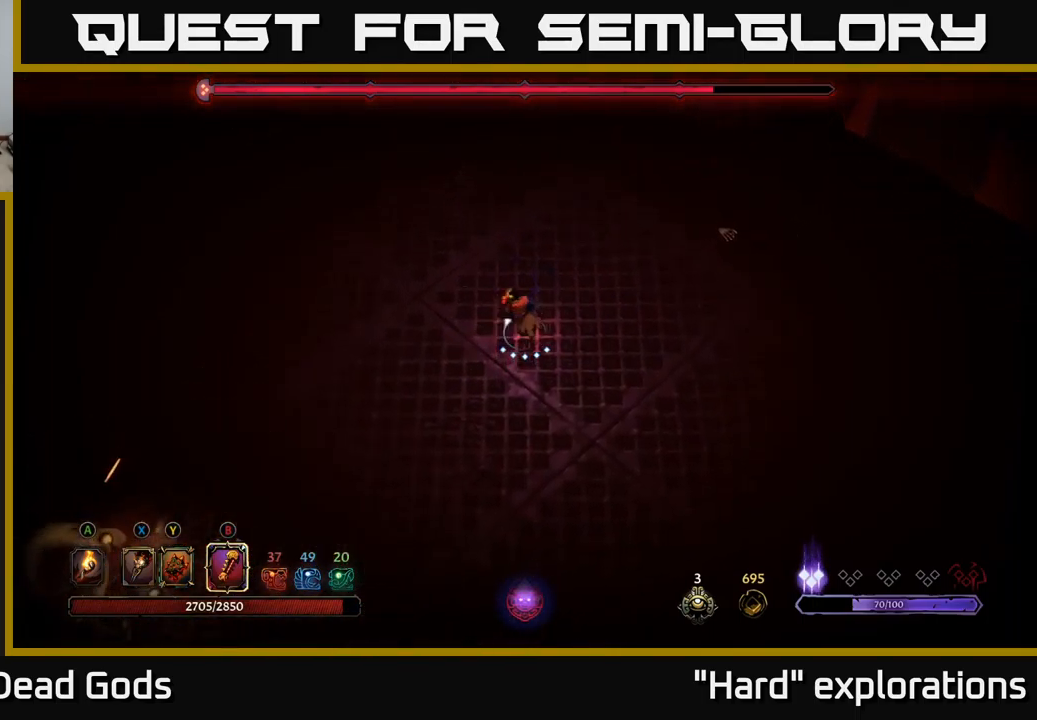
{"dt_ms": 500, "buttons": [], "left_stick": "up-left", "right_stick": "center", "events": [[133, "left_stick", "left"], [417, "left_stick", "up-left"]]}
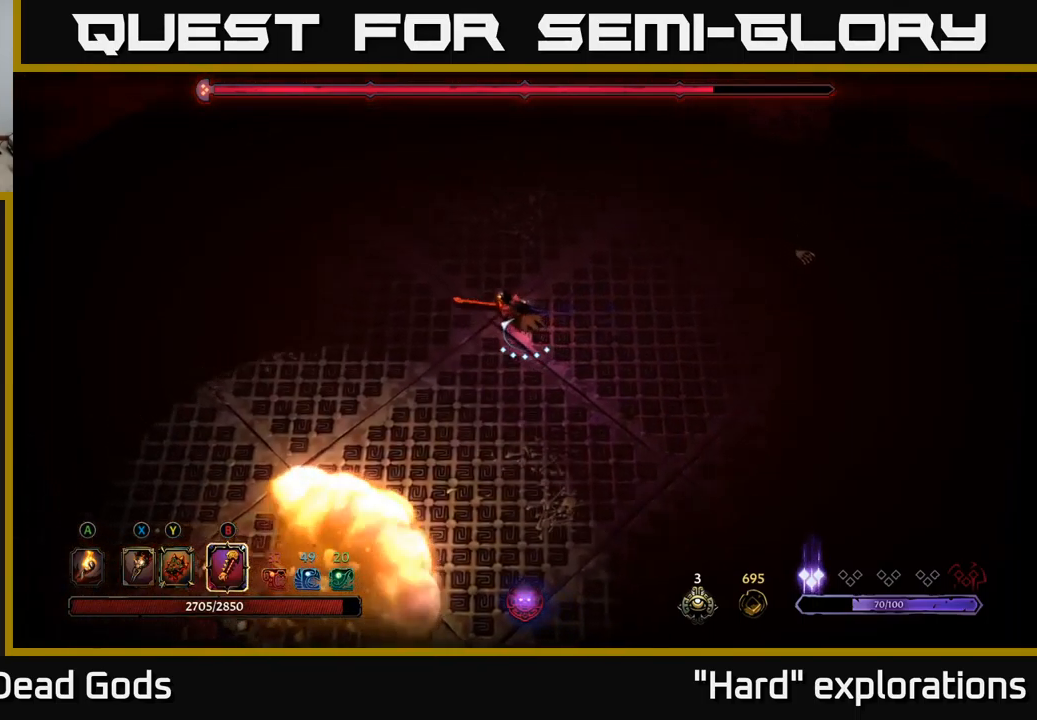
{"dt_ms": 500, "buttons": [], "left_stick": "right", "right_stick": "center", "events": [[50, "left_stick", "left"], [300, "left_stick", "center"], [433, "left_stick", "right"]]}
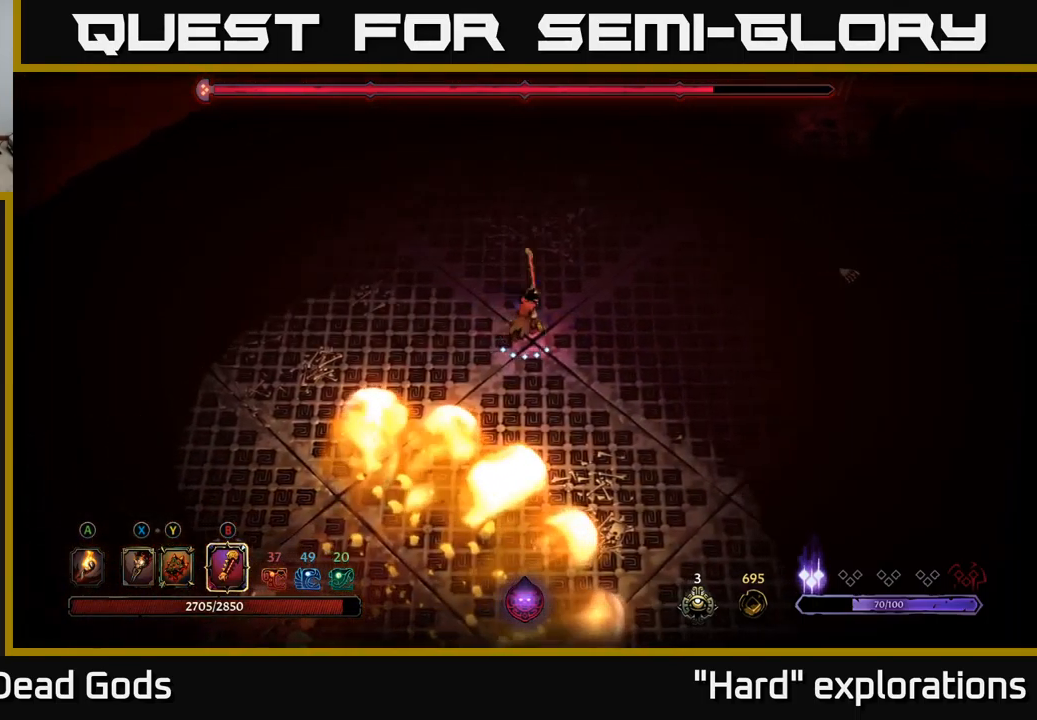
{"dt_ms": 500, "buttons": [], "left_stick": "right", "right_stick": "center", "events": [[150, "left_stick", "center"], [383, "left_stick", "right"]]}
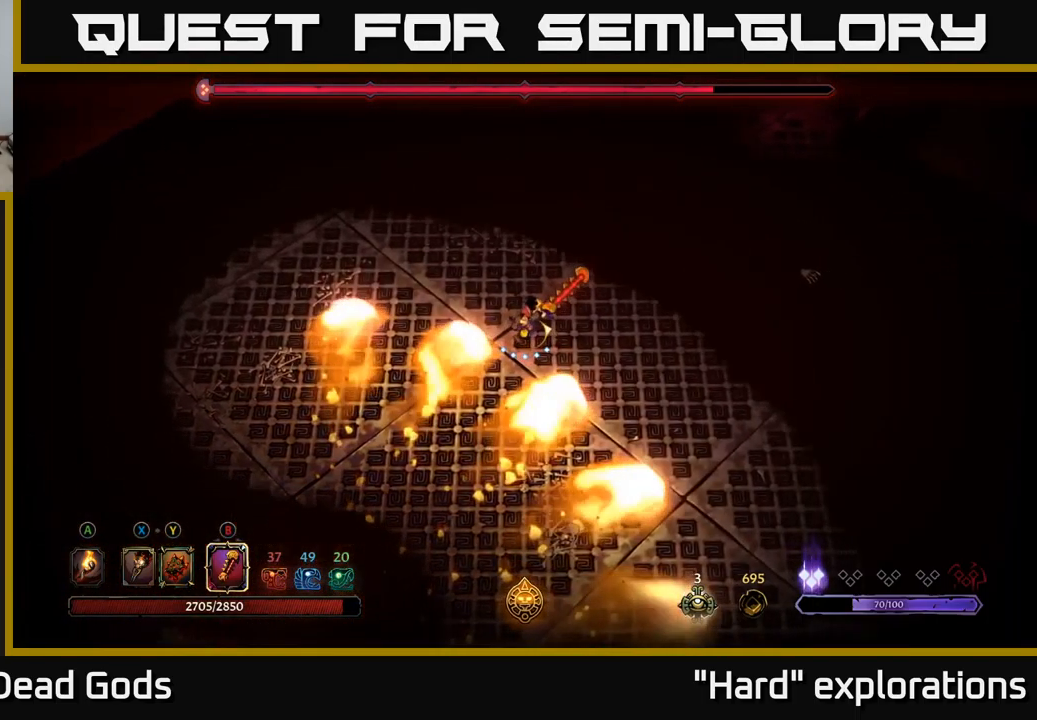
{"dt_ms": 500, "buttons": [], "left_stick": "down", "right_stick": "center", "events": [[33, "left_stick", "center"], [300, "left_stick", "down"]]}
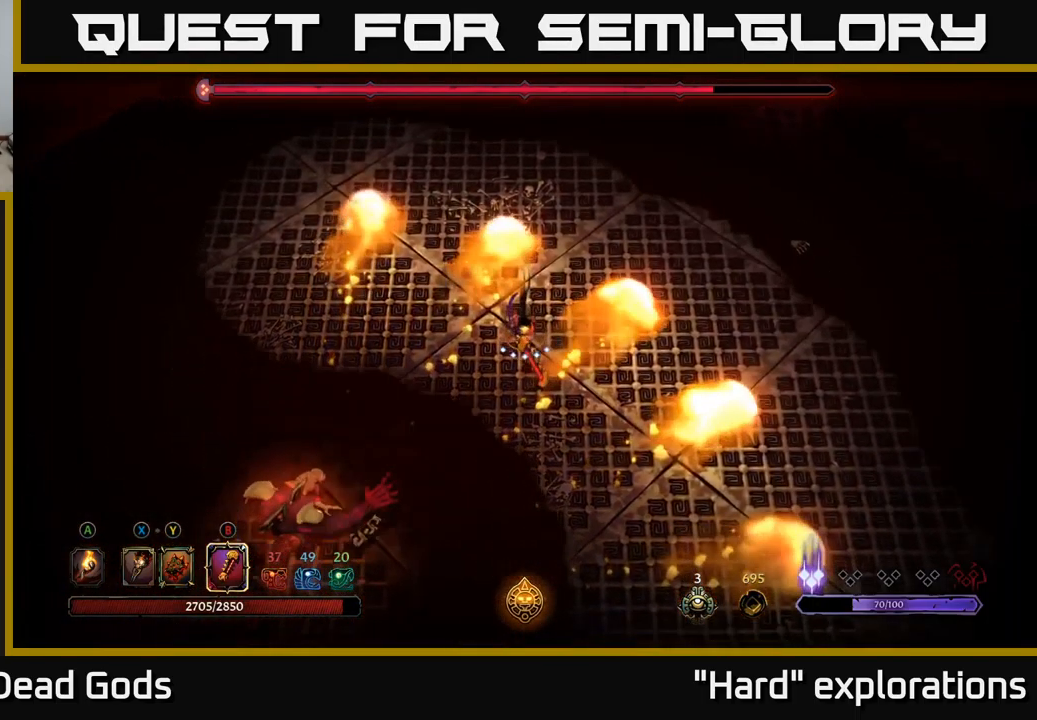
{"dt_ms": 500, "buttons": [], "left_stick": "down-left", "right_stick": "center", "events": [[50, "B", "down"], [67, "left_stick", "down-left"], [100, "B", "up"]]}
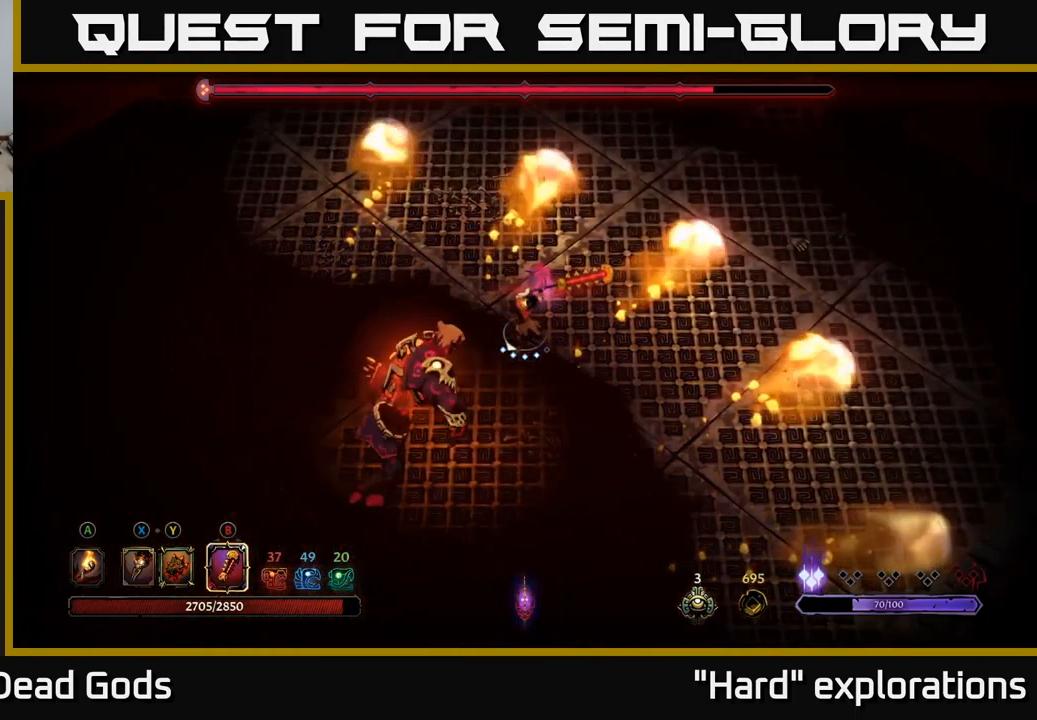
{"dt_ms": 500, "buttons": [], "left_stick": "down-left", "right_stick": "center", "events": []}
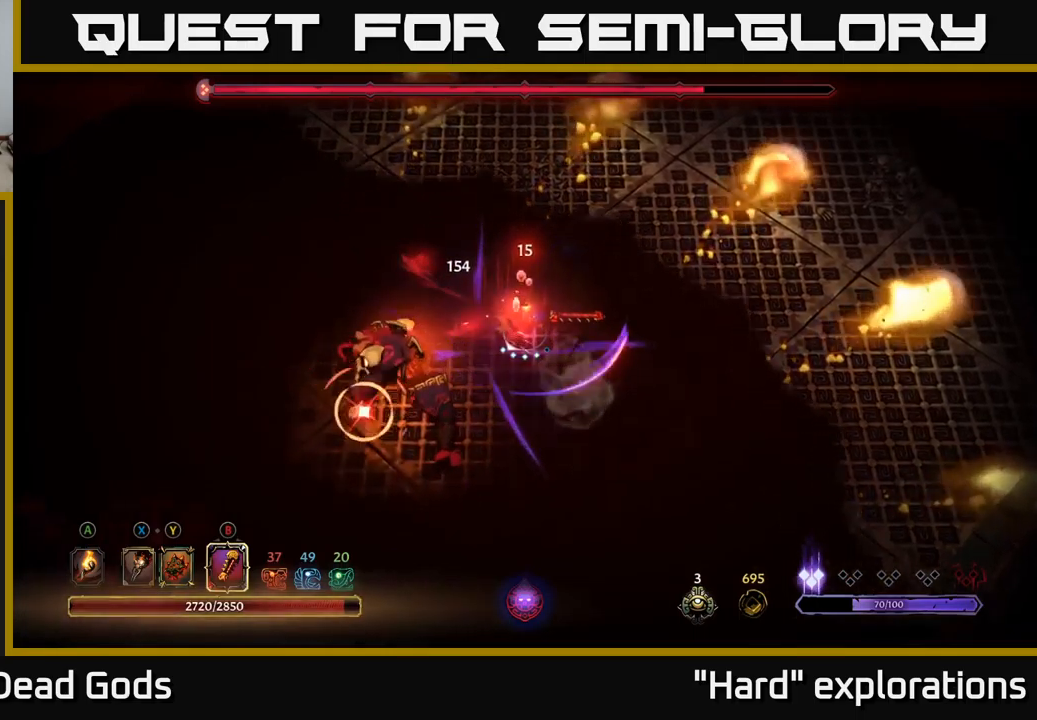
{"dt_ms": 500, "buttons": [], "left_stick": "left", "right_stick": "center", "events": [[200, "R2", "down"], [384, "left_stick", "left"], [400, "R2", "up"]]}
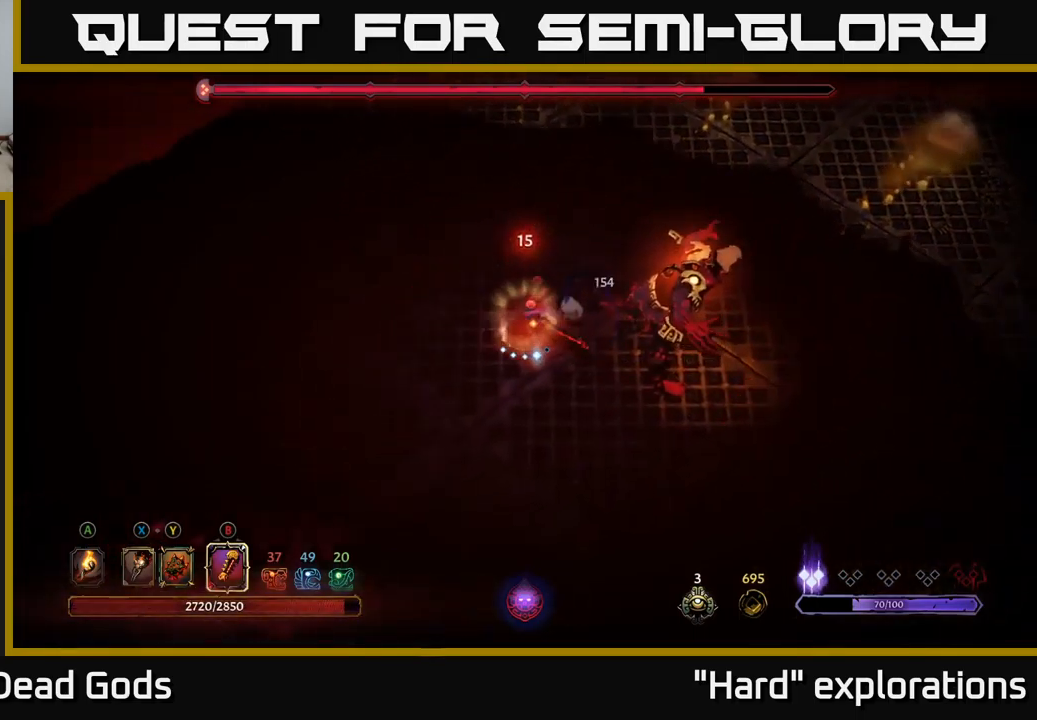
{"dt_ms": 500, "buttons": [], "left_stick": "down-left", "right_stick": "center", "events": [[317, "left_stick", "down-left"]]}
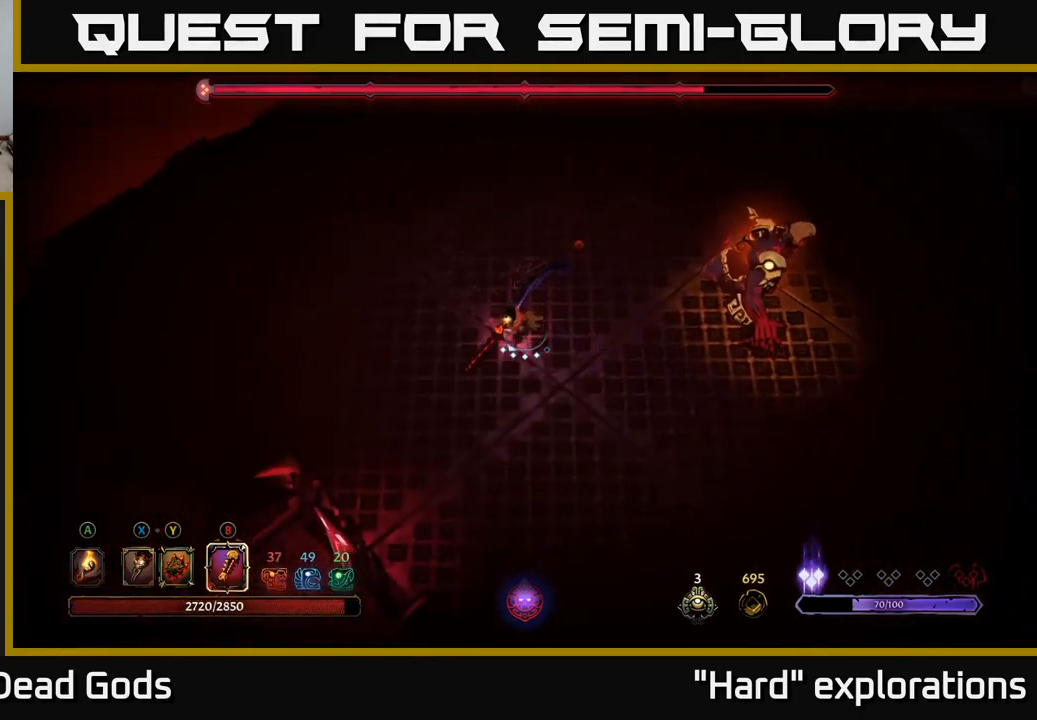
{"dt_ms": 500, "buttons": [], "left_stick": "right", "right_stick": "center", "events": [[84, "left_stick", "right"], [150, "B", "down"], [234, "B", "up"]]}
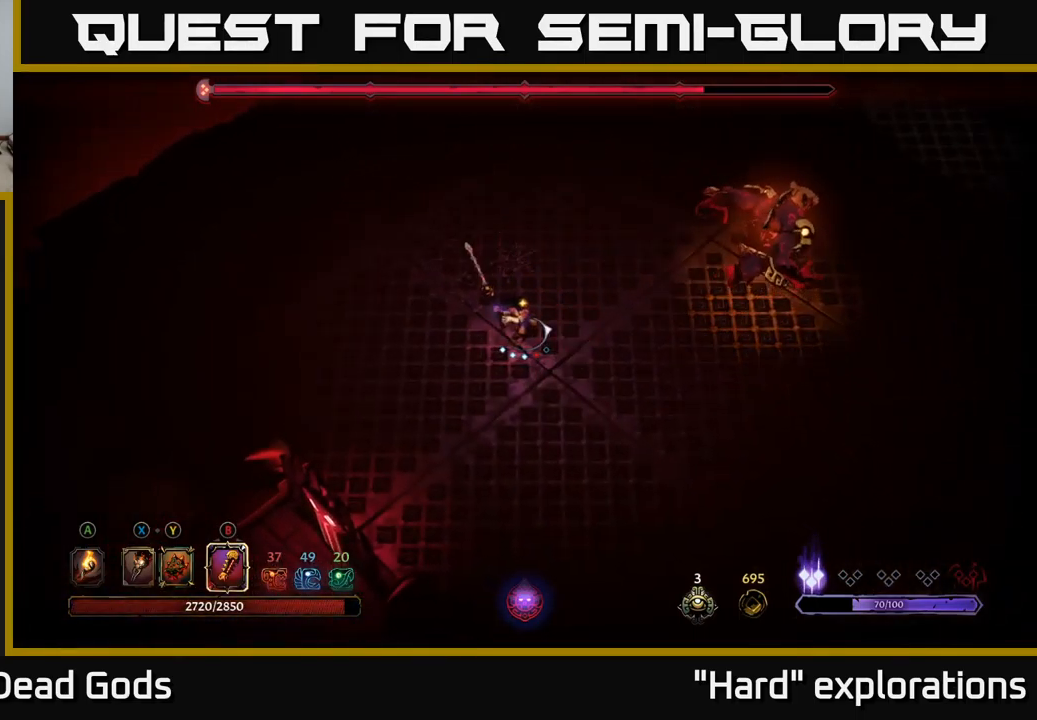
{"dt_ms": 500, "buttons": ["B"], "left_stick": "right", "right_stick": "center", "events": [[450, "B", "down"]]}
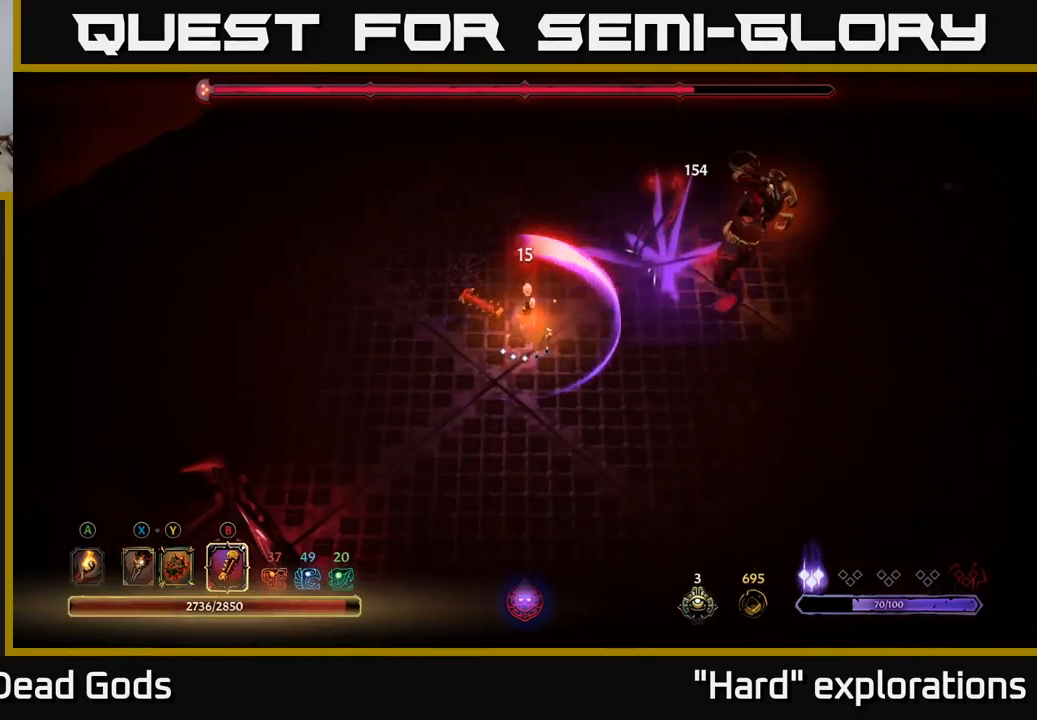
{"dt_ms": 500, "buttons": [], "left_stick": "right", "right_stick": "center", "events": [[50, "B", "up"]]}
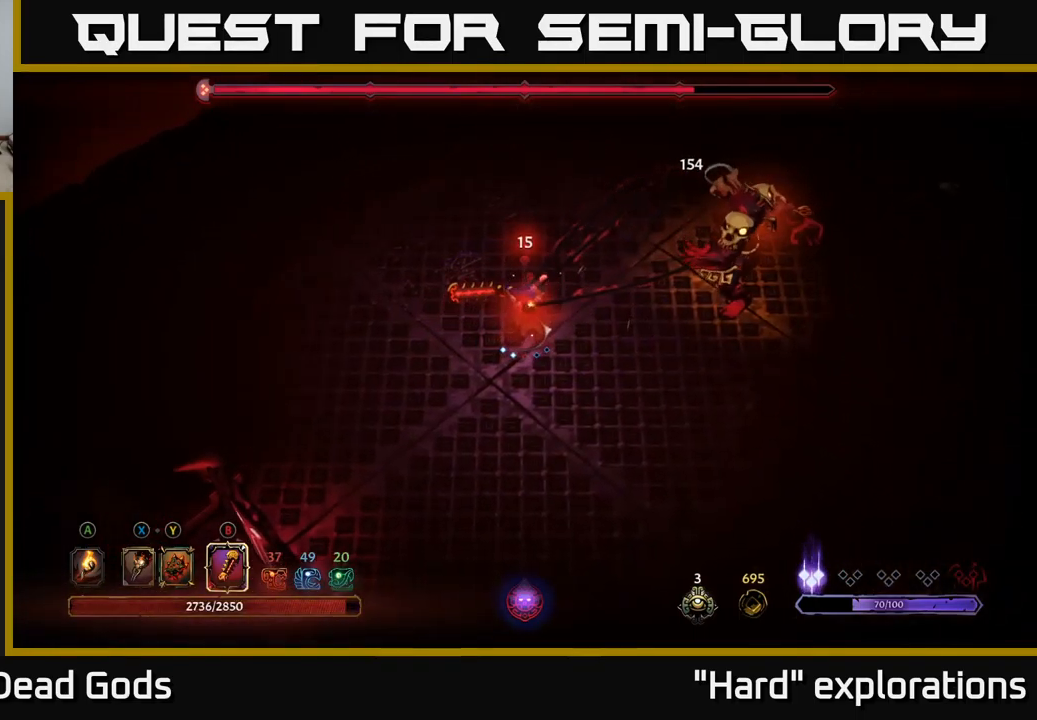
{"dt_ms": 500, "buttons": [], "left_stick": "right", "right_stick": "center", "events": [[250, "B", "down"], [367, "B", "up"]]}
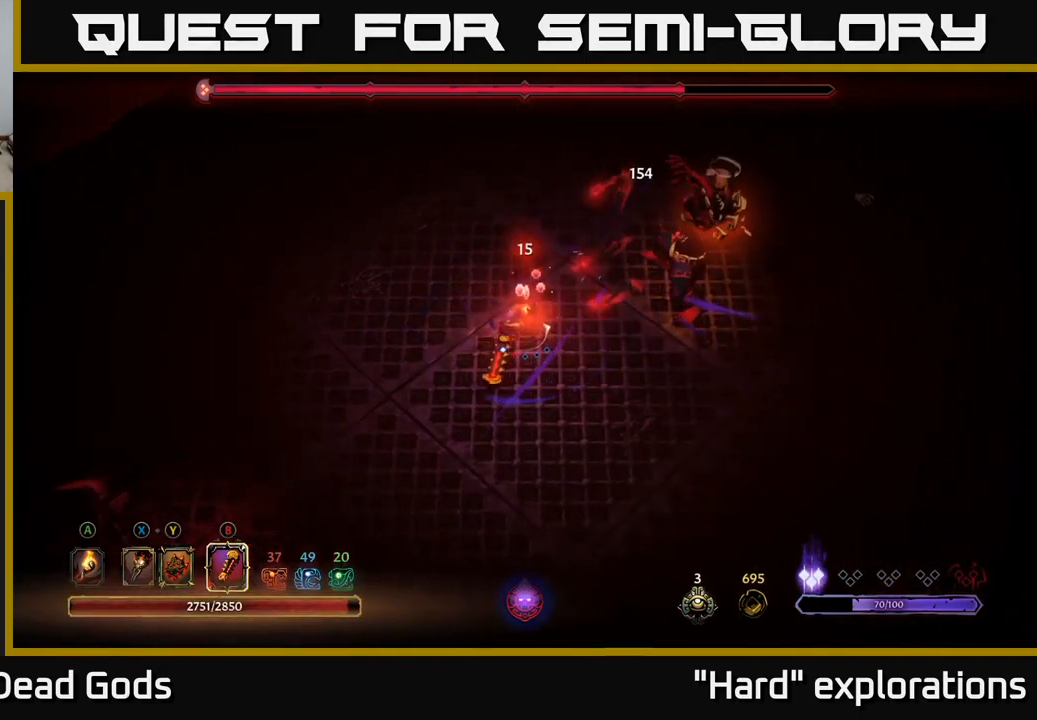
{"dt_ms": 500, "buttons": [], "left_stick": "right", "right_stick": "center", "events": []}